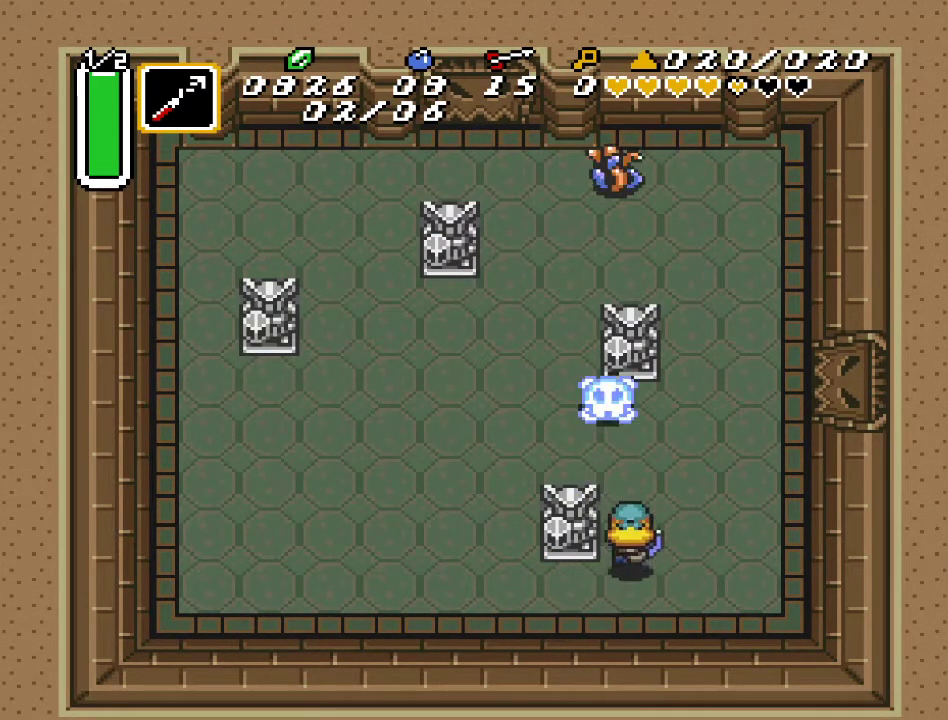
Gameplay with a controller (Nintendo layout); each line is a JSON object with the inputs held at the frame after it. "events" lists button and stick changes between this image and that frame as [ms after this image, input, new state], when the widget could be followed in between. Not read: L3 R3.
{"buttons": ["DPAD_UP", "DPAD_LEFT"], "events": [[100, "DPAD_RIGHT", "down"], [367, "DPAD_RIGHT", "up"], [433, "DPAD_LEFT", "down"]]}
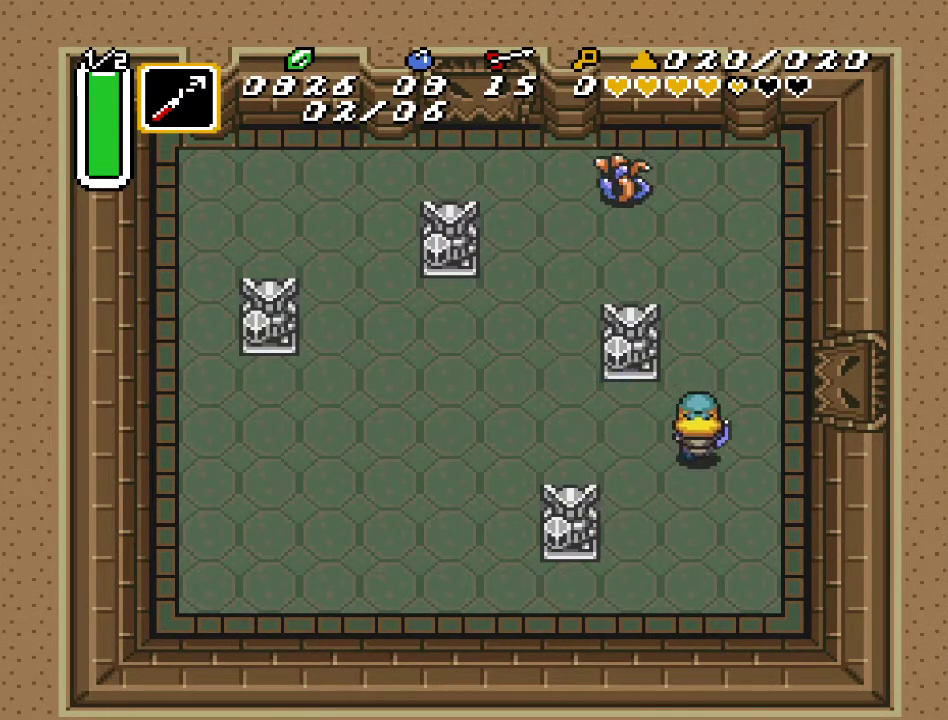
{"buttons": ["DPAD_UP"], "events": [[33, "DPAD_UP", "up"], [217, "DPAD_UP", "down"], [467, "DPAD_LEFT", "up"]]}
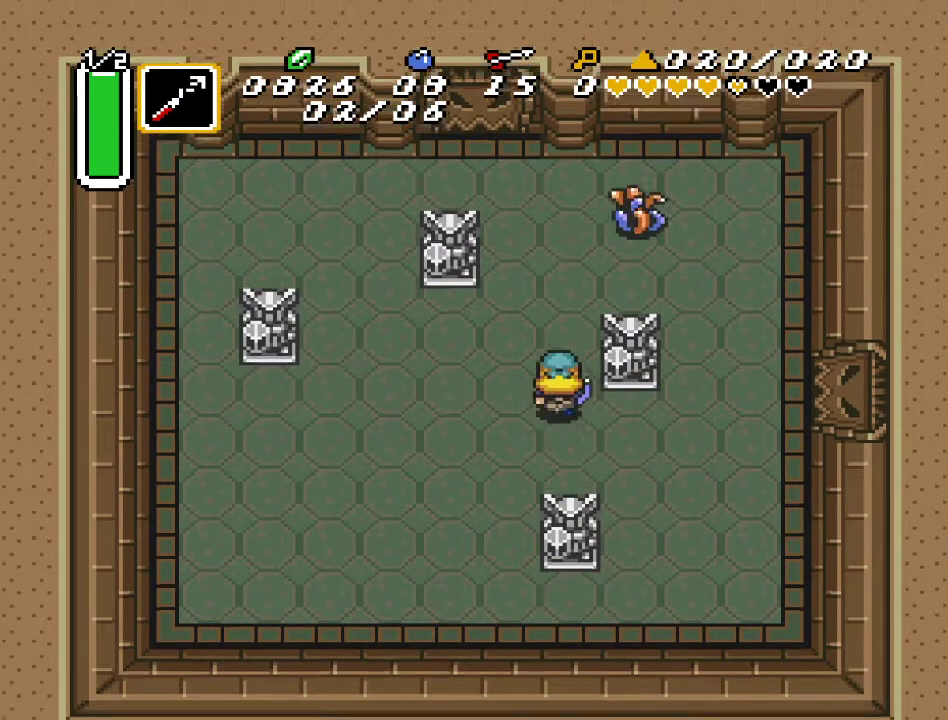
{"buttons": ["DPAD_UP"], "events": []}
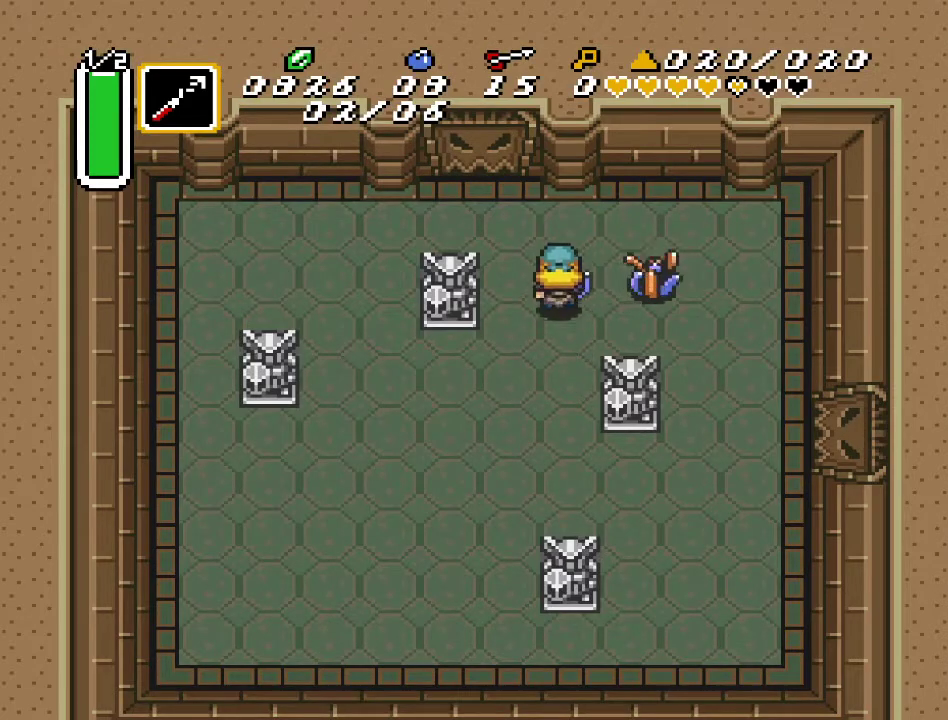
{"buttons": [], "events": [[33, "DPAD_RIGHT", "down"], [33, "DPAD_UP", "up"], [83, "Y", "down"], [217, "DPAD_RIGHT", "up"], [217, "Y", "up"]]}
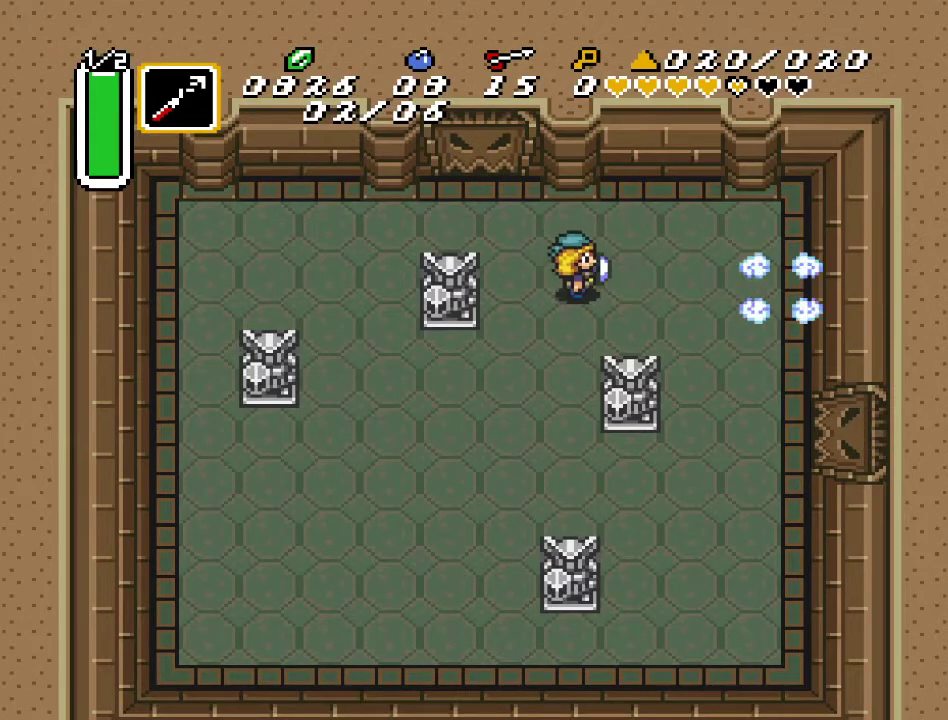
{"buttons": ["DPAD_RIGHT"], "events": [[33, "DPAD_RIGHT", "down"]]}
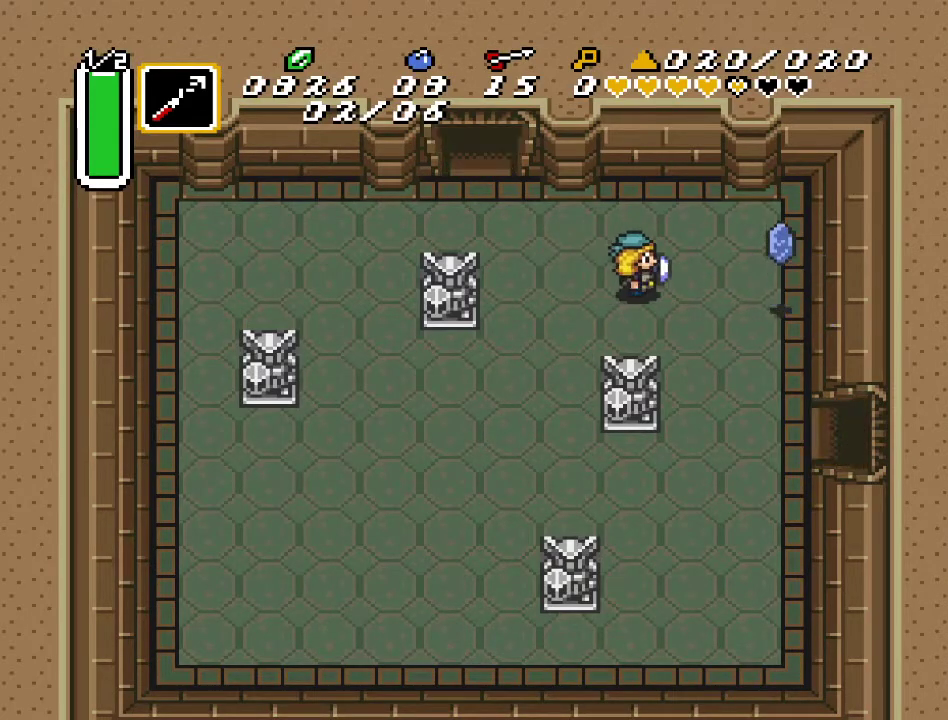
{"buttons": ["DPAD_DOWN"], "events": [[433, "DPAD_DOWN", "down"], [500, "DPAD_RIGHT", "up"]]}
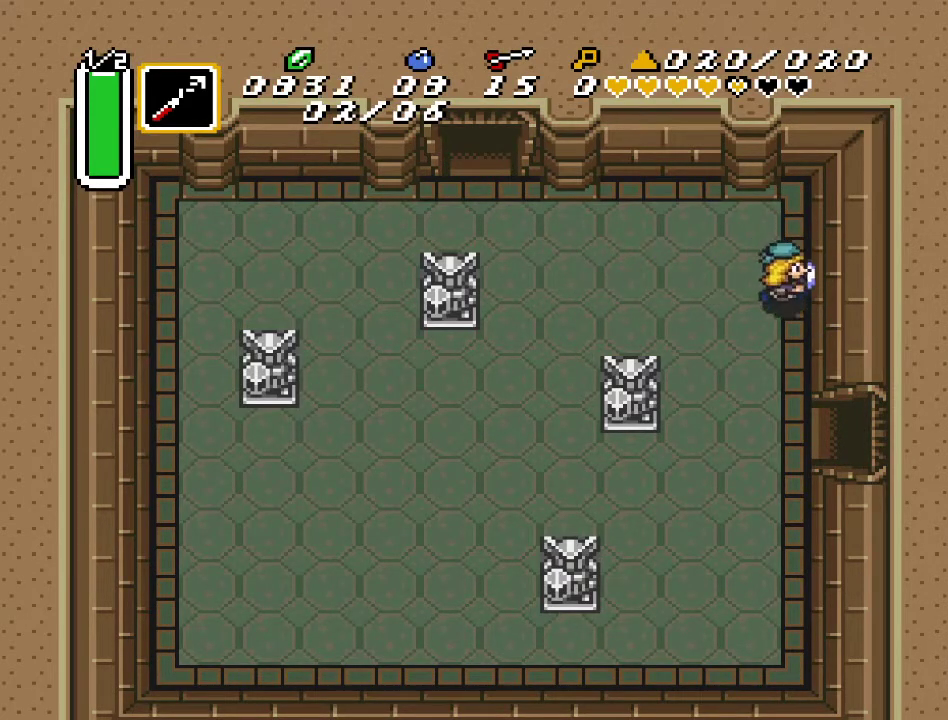
{"buttons": ["DPAD_RIGHT"], "events": [[350, "DPAD_RIGHT", "down"], [467, "DPAD_DOWN", "up"]]}
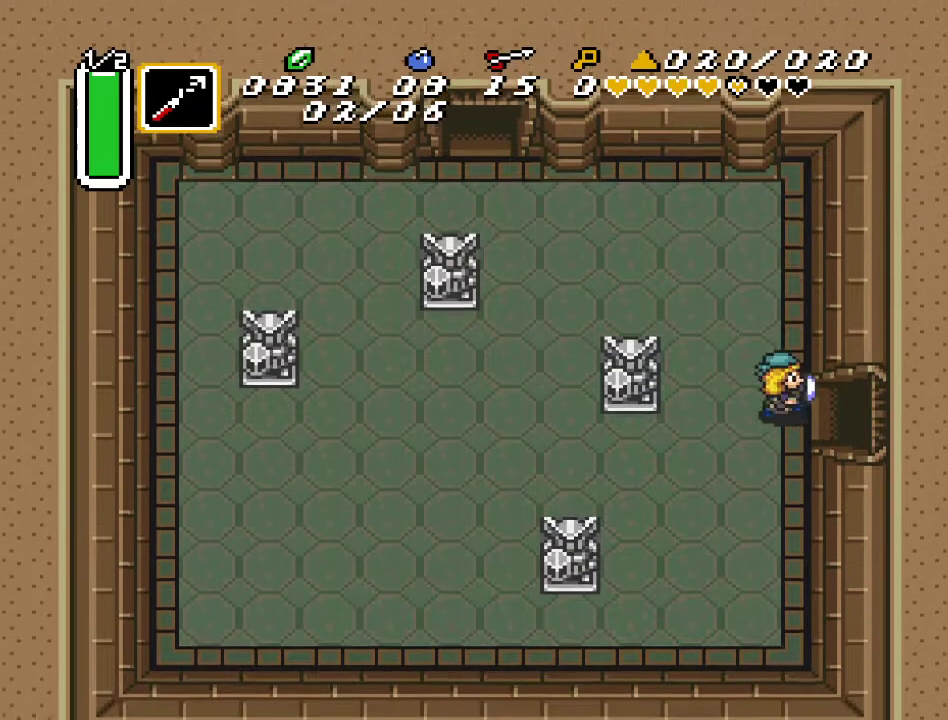
{"buttons": ["DPAD_RIGHT"], "events": []}
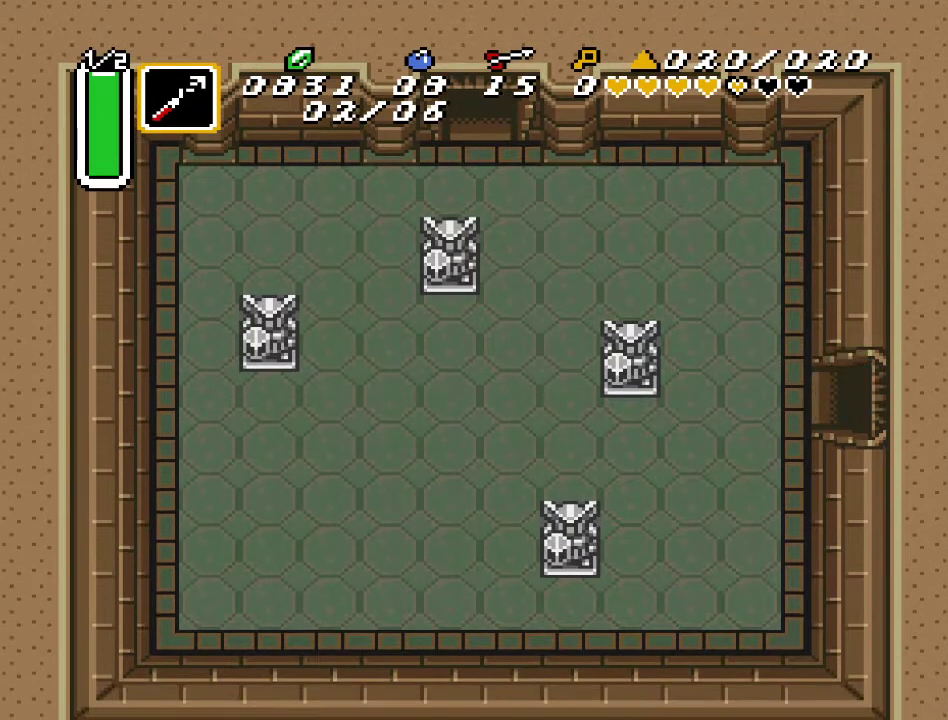
{"buttons": ["DPAD_RIGHT"], "events": []}
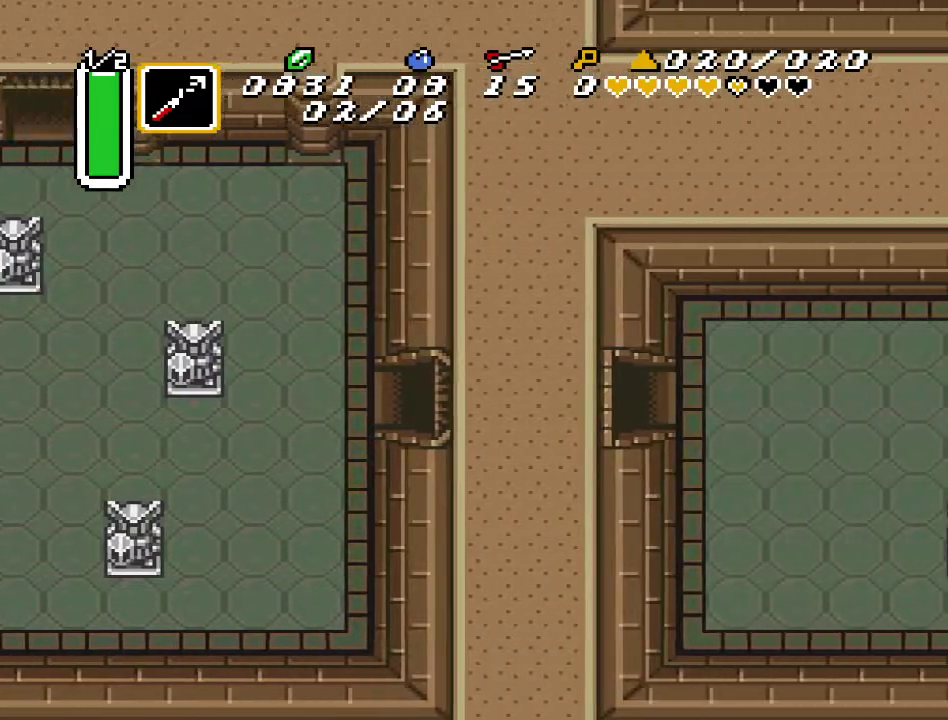
{"buttons": ["DPAD_RIGHT"], "events": []}
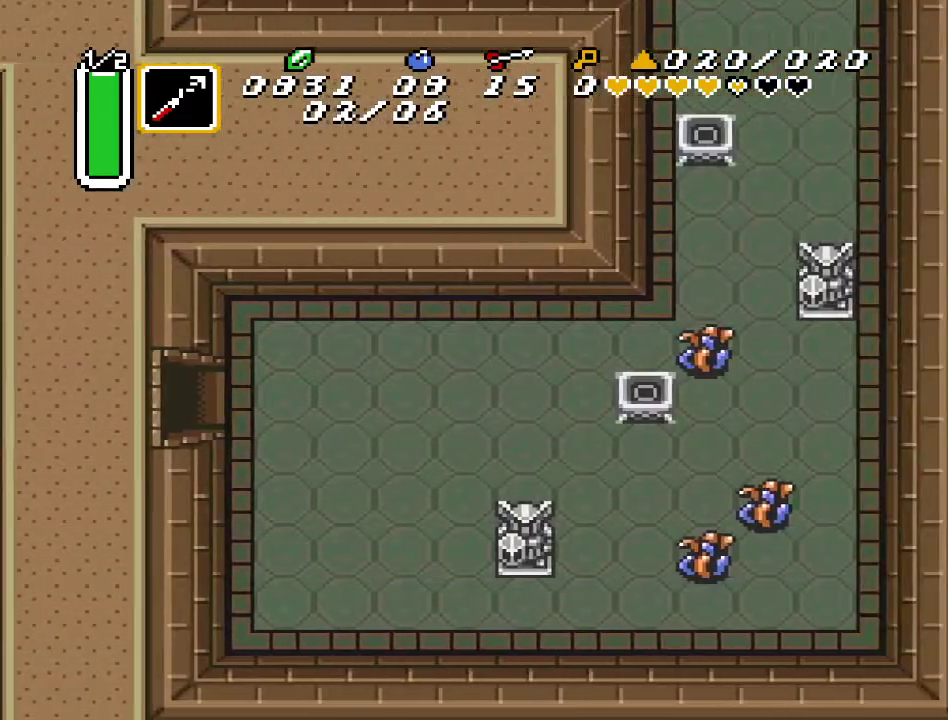
{"buttons": ["DPAD_RIGHT"], "events": []}
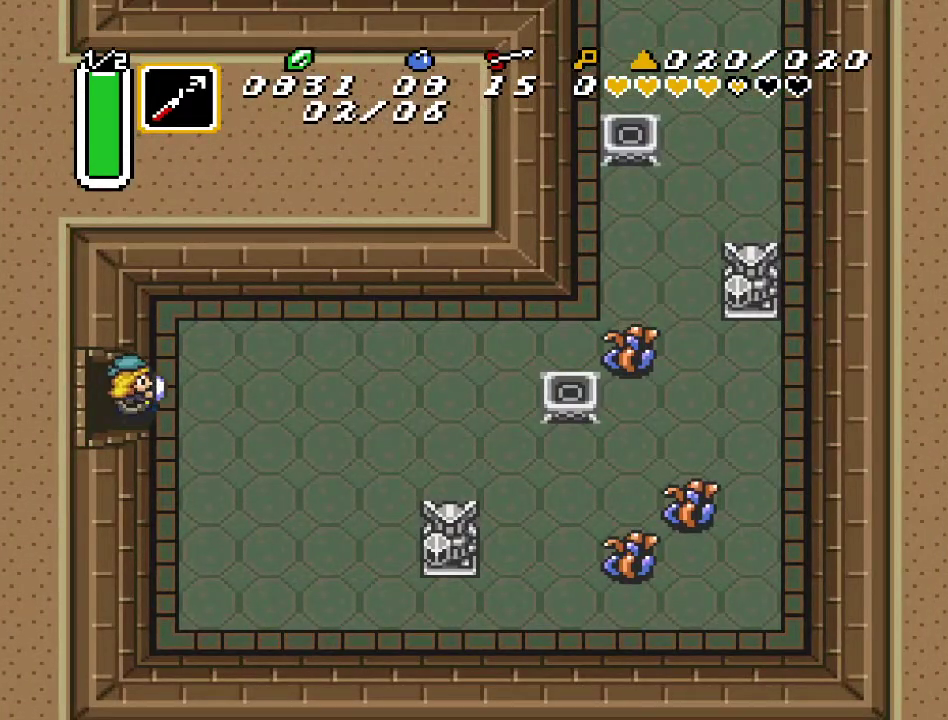
{"buttons": ["DPAD_DOWN", "DPAD_RIGHT"], "events": [[67, "DPAD_DOWN", "down"]]}
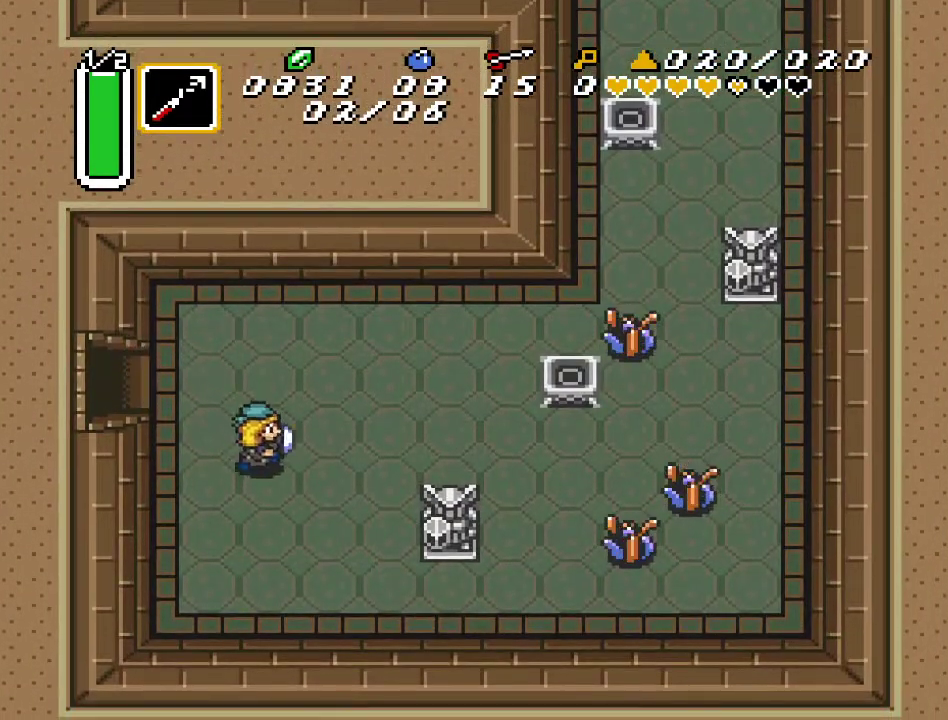
{"buttons": ["DPAD_RIGHT"], "events": [[67, "DPAD_DOWN", "up"], [117, "Y", "down"], [317, "Y", "up"]]}
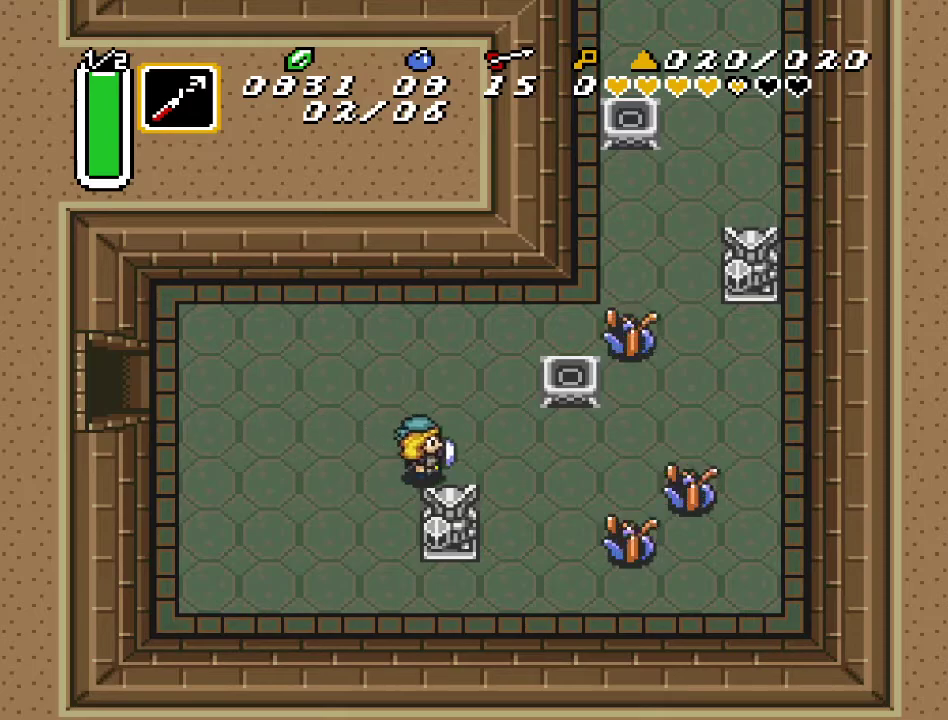
{"buttons": ["Y", "DPAD_RIGHT"], "events": [[217, "DPAD_RIGHT", "up"], [317, "DPAD_RIGHT", "down"], [383, "DPAD_DOWN", "down"], [433, "Y", "down"], [467, "DPAD_DOWN", "up"]]}
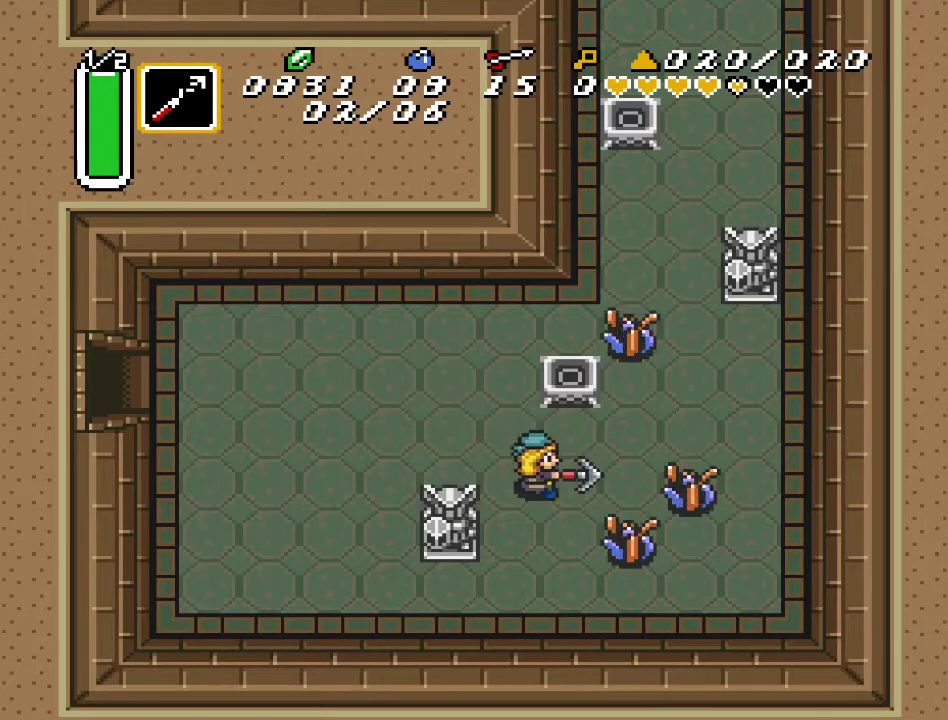
{"buttons": ["DPAD_UP", "DPAD_RIGHT"], "events": [[33, "DPAD_RIGHT", "up"], [83, "Y", "up"], [500, "DPAD_RIGHT", "down"], [500, "DPAD_UP", "down"]]}
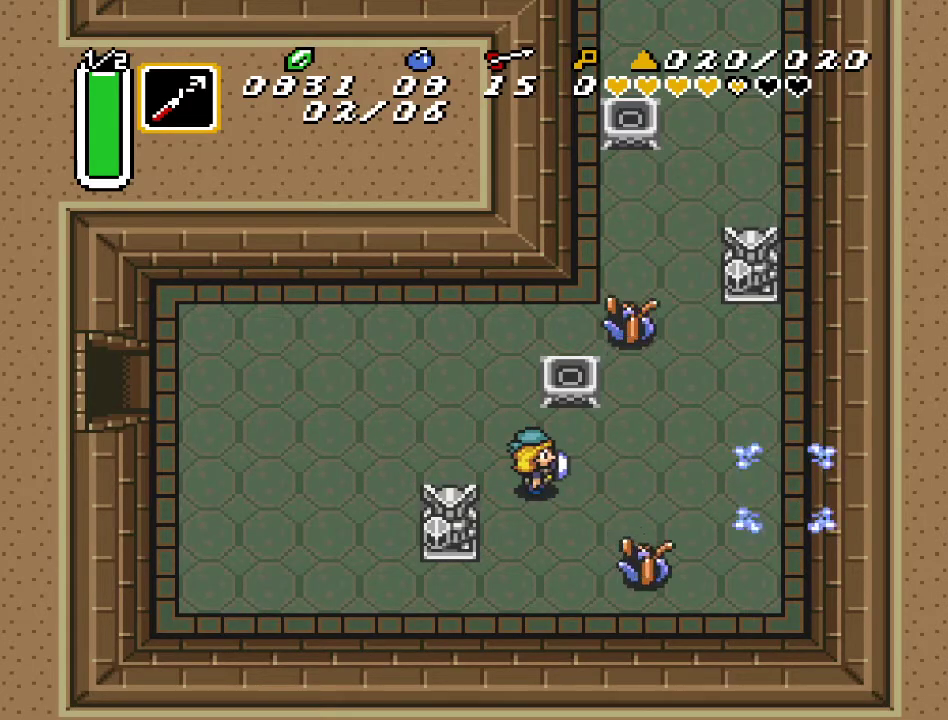
{"buttons": ["Y", "DPAD_DOWN"], "events": [[100, "DPAD_UP", "up"], [367, "DPAD_DOWN", "down"], [433, "DPAD_RIGHT", "up"], [500, "Y", "down"]]}
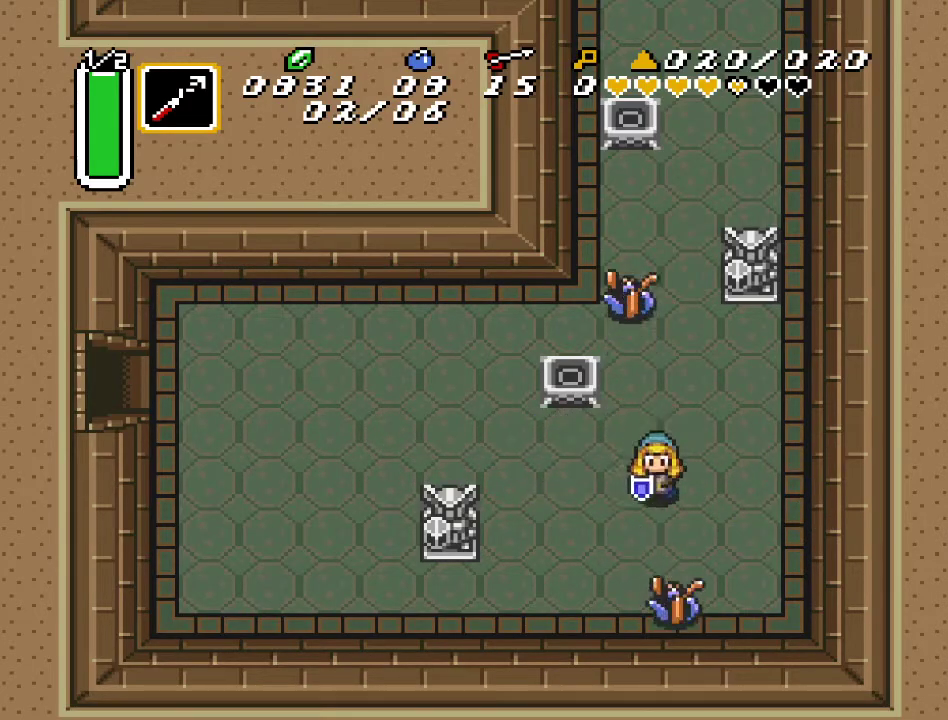
{"buttons": ["Y", "DPAD_UP"], "events": [[67, "DPAD_DOWN", "up"], [117, "Y", "up"], [350, "DPAD_UP", "down"], [417, "Y", "down"]]}
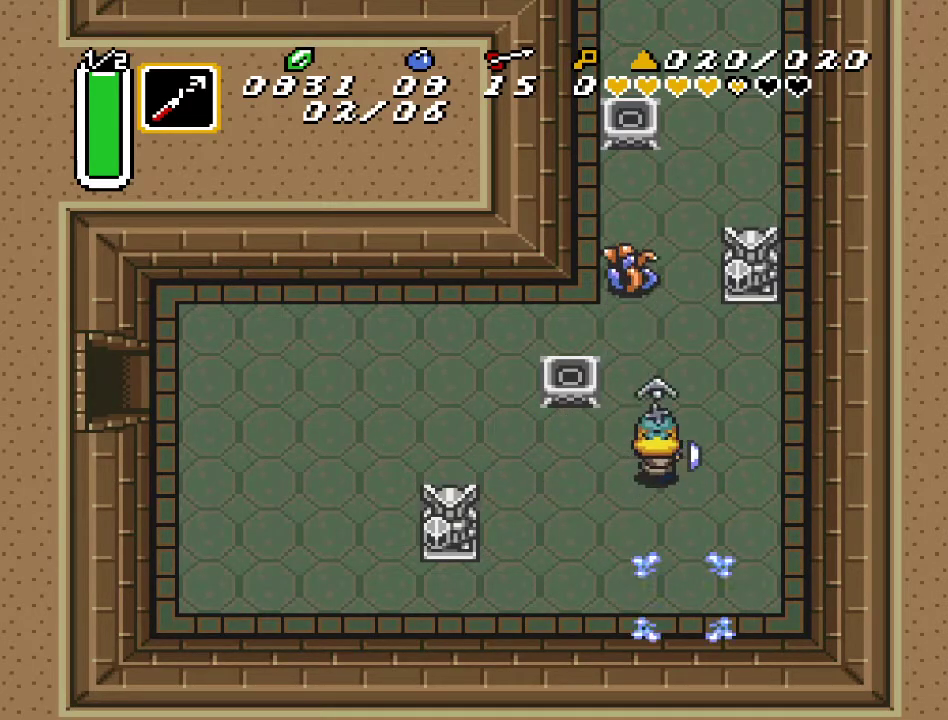
{"buttons": ["DPAD_UP"], "events": [[100, "Y", "up"]]}
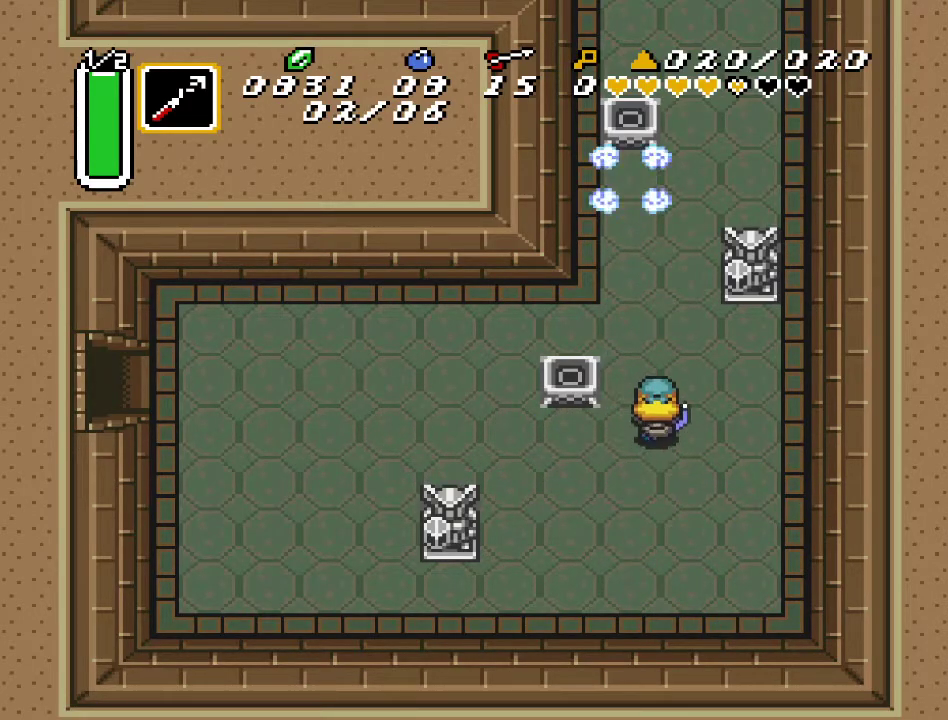
{"buttons": ["DPAD_UP"], "events": []}
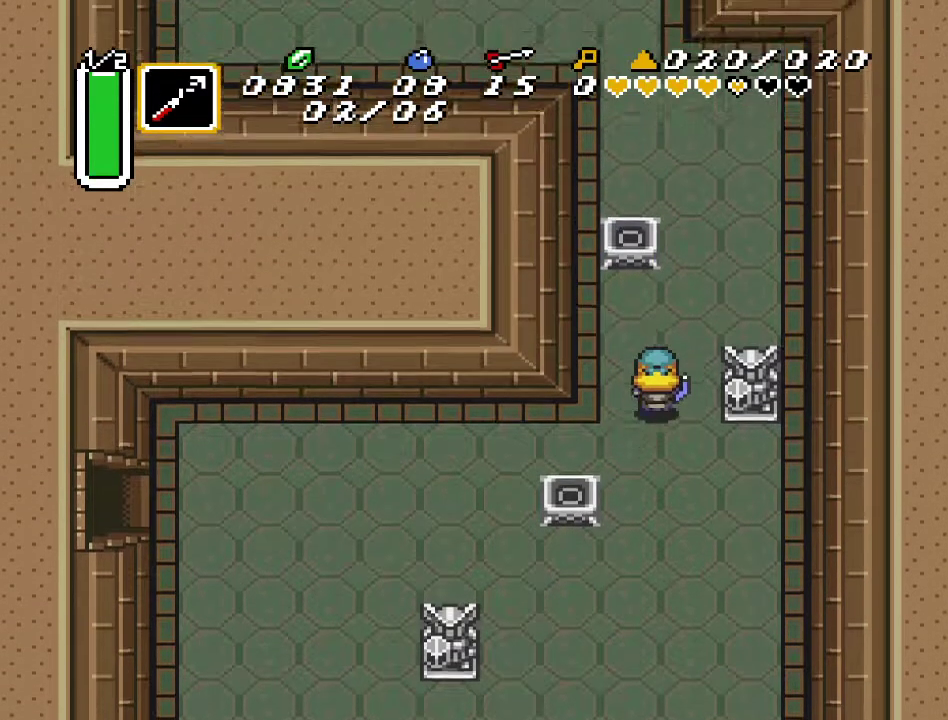
{"buttons": ["DPAD_UP"], "events": [[100, "DPAD_RIGHT", "down"], [383, "DPAD_RIGHT", "up"]]}
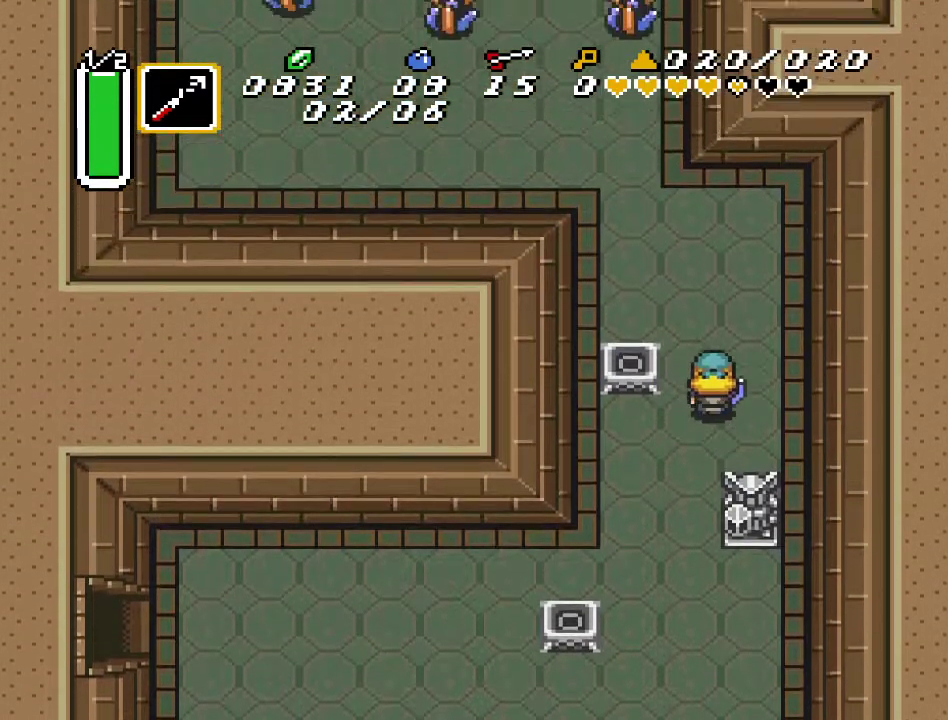
{"buttons": ["DPAD_UP", "DPAD_LEFT"], "events": [[217, "DPAD_LEFT", "down"]]}
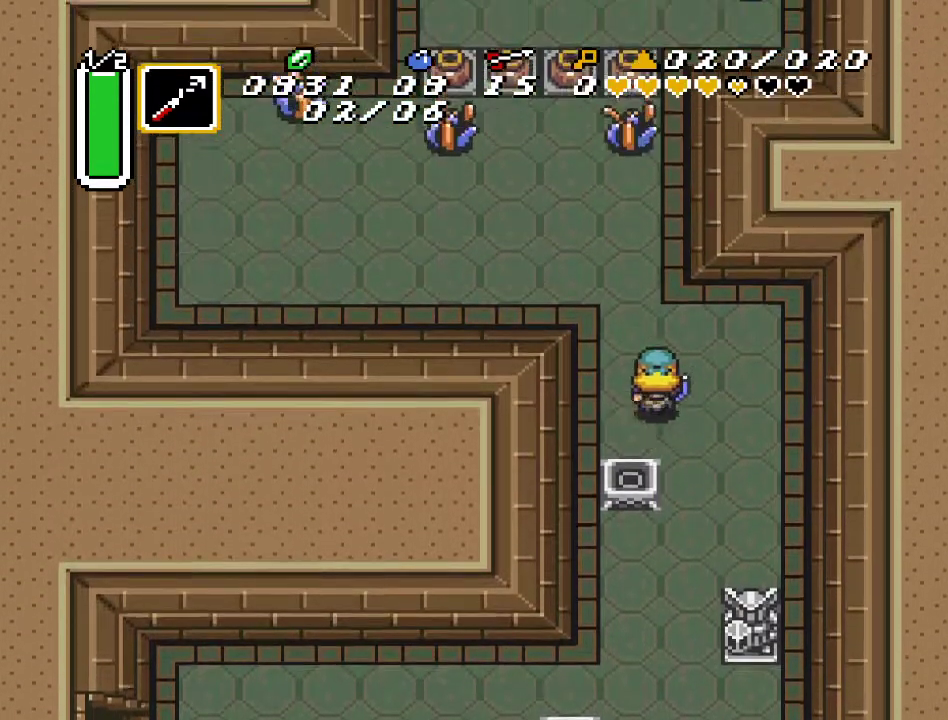
{"buttons": ["DPAD_UP"], "events": [[67, "DPAD_LEFT", "up"], [133, "Y", "down"], [317, "Y", "up"]]}
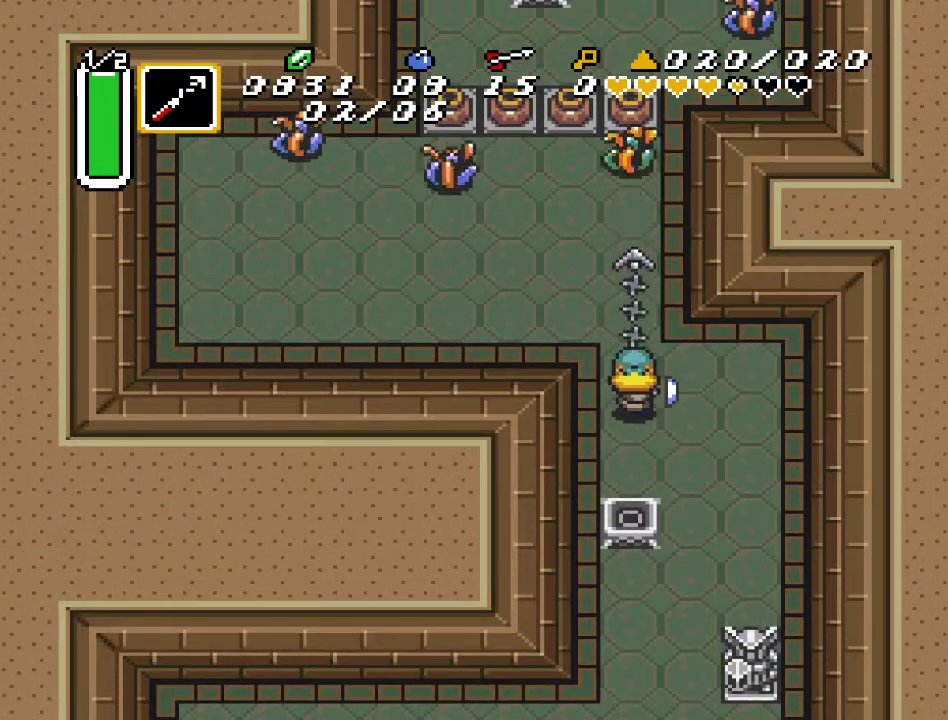
{"buttons": ["DPAD_UP"], "events": []}
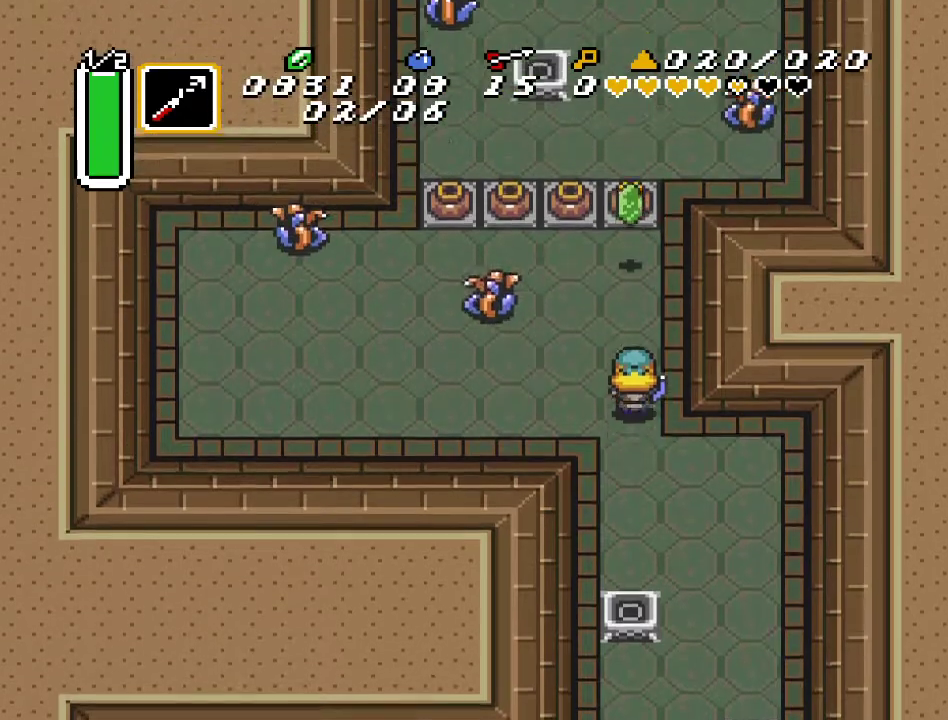
{"buttons": ["Y", "DPAD_LEFT"], "events": [[317, "DPAD_LEFT", "down"], [350, "DPAD_UP", "up"], [400, "DPAD_DOWN", "down"], [400, "Y", "down"], [433, "DPAD_DOWN", "up"]]}
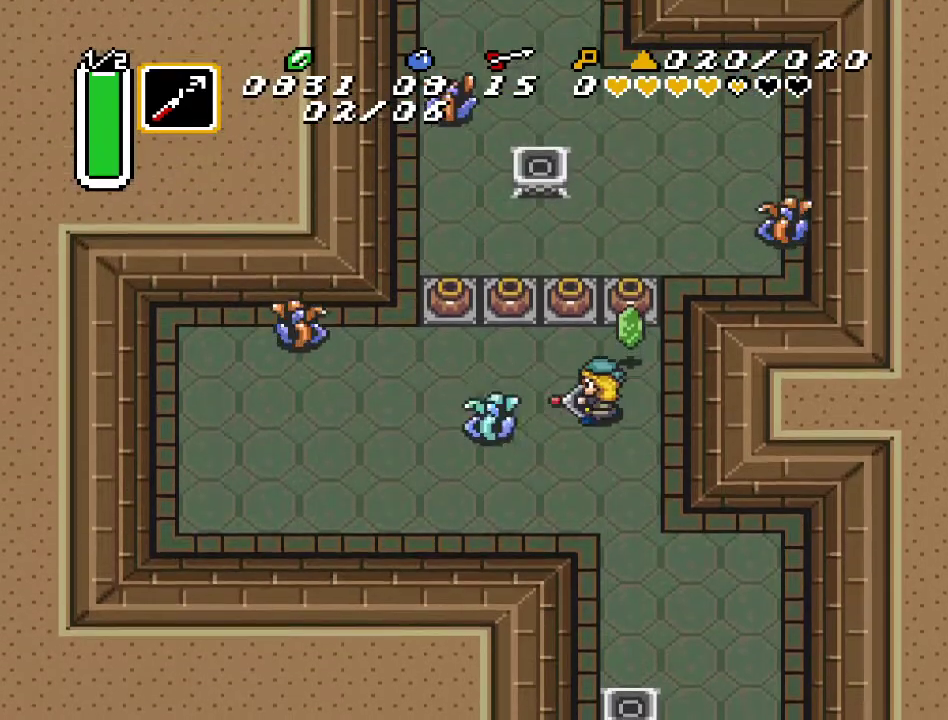
{"buttons": ["DPAD_UP"], "events": [[33, "DPAD_LEFT", "up"], [67, "Y", "up"], [367, "DPAD_UP", "down"]]}
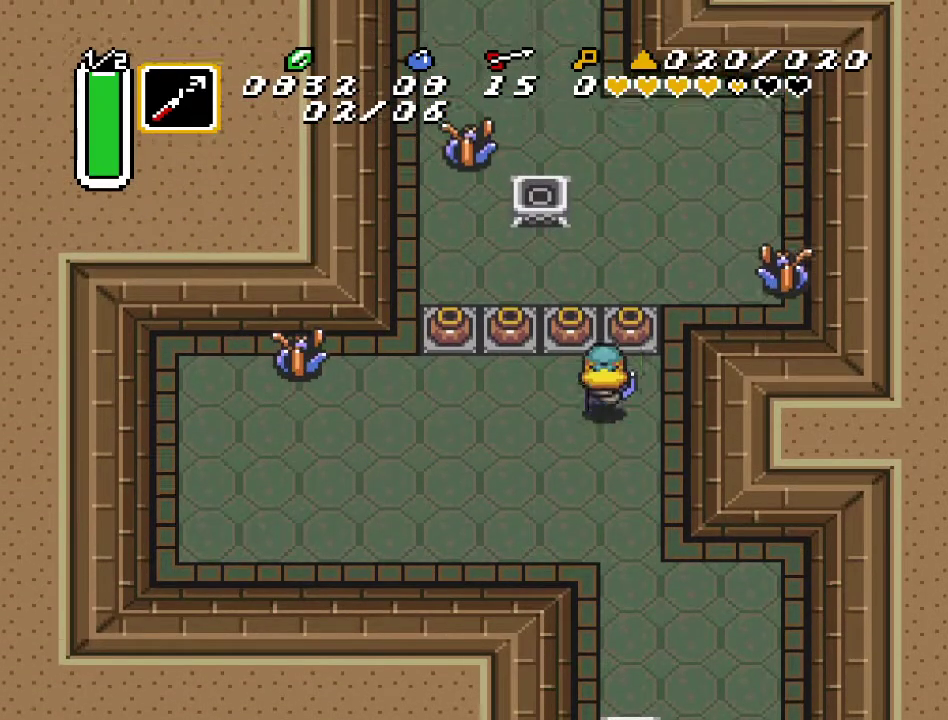
{"buttons": [], "events": [[67, "DPAD_LEFT", "down"], [100, "DPAD_UP", "up"], [183, "Y", "down"], [283, "DPAD_LEFT", "up"], [350, "Y", "up"]]}
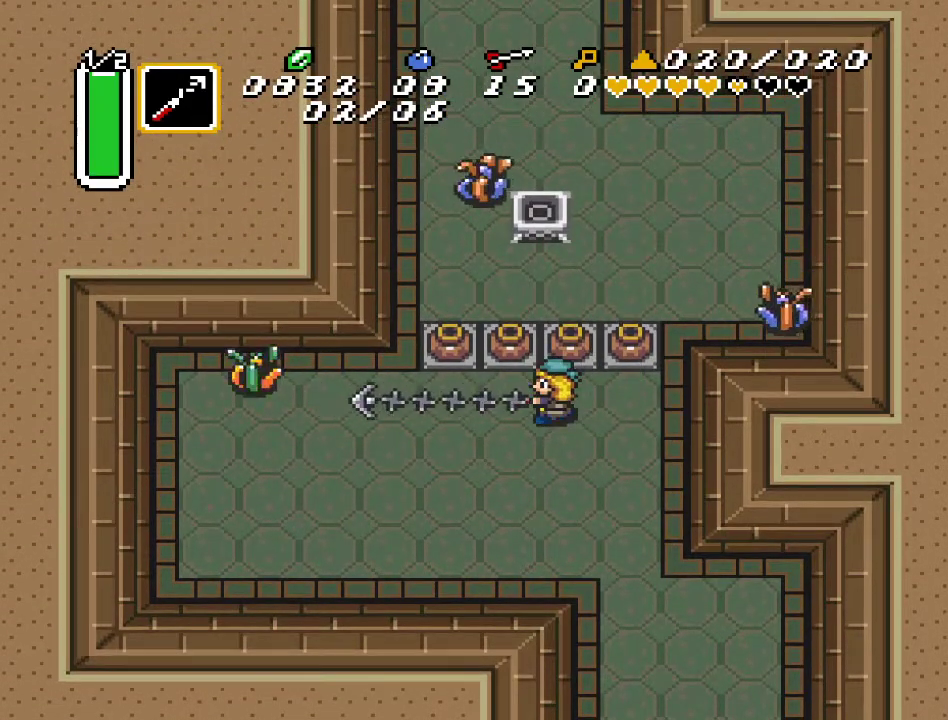
{"buttons": ["A", "DPAD_UP"], "events": [[400, "DPAD_UP", "down"], [500, "A", "down"]]}
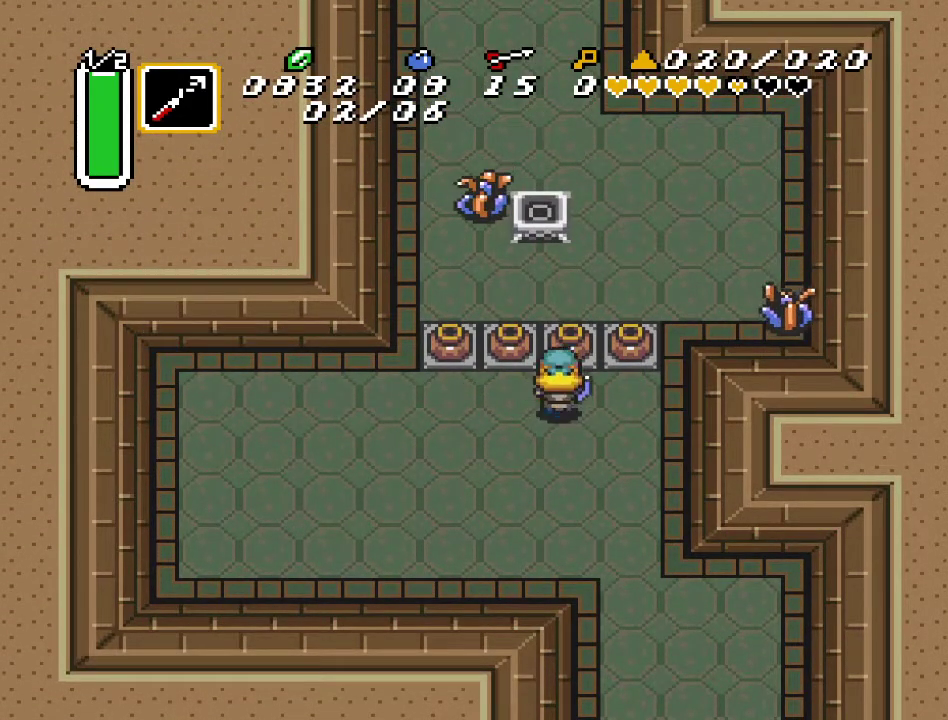
{"buttons": ["DPAD_UP"], "events": [[133, "A", "up"], [383, "DPAD_RIGHT", "down"], [417, "DPAD_RIGHT", "up"]]}
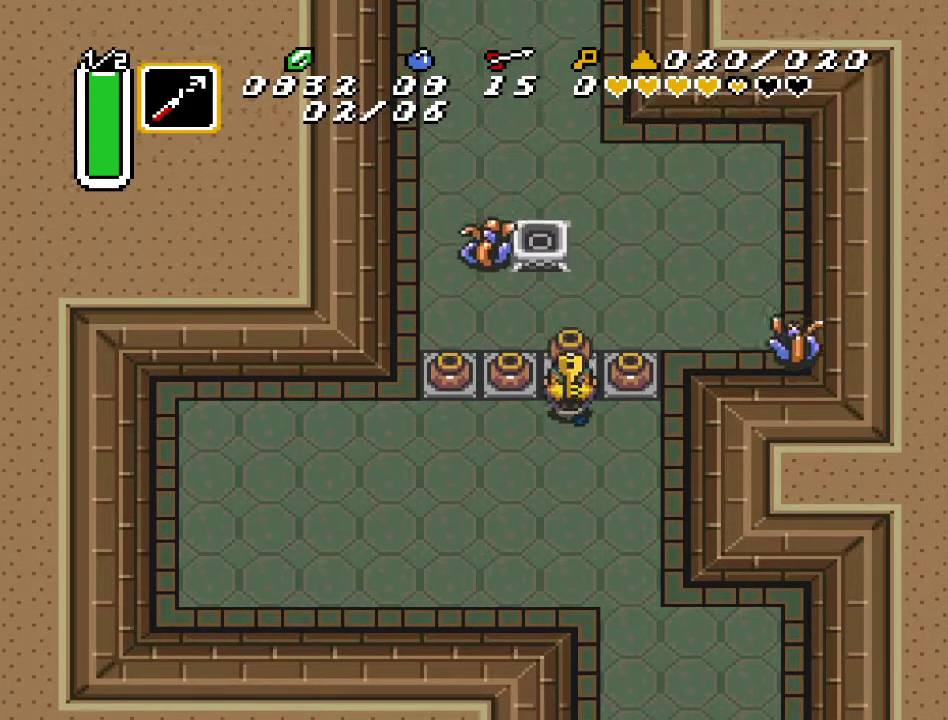
{"buttons": ["DPAD_UP"], "events": [[33, "A", "down"], [183, "A", "up"], [217, "DPAD_RIGHT", "down"], [417, "DPAD_RIGHT", "up"]]}